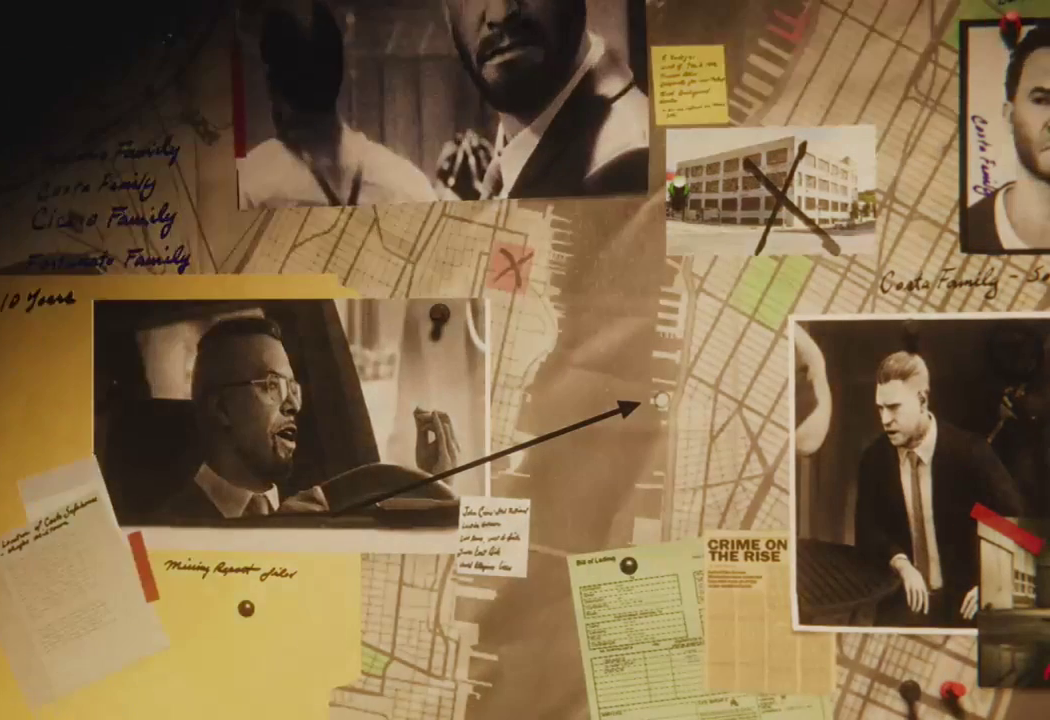
Gameplay with a controller (PlayStation layout); each line is a JSON object with the inputs held at the frame after it. "events" lists button and stick changes between this image and that frame as [ms after this image, input, new state], when the widget could be followed in between.
{"buttons": [], "left_stick": "center", "right_stick": "center", "events": [[250, "START", "down"], [383, "START", "up"]]}
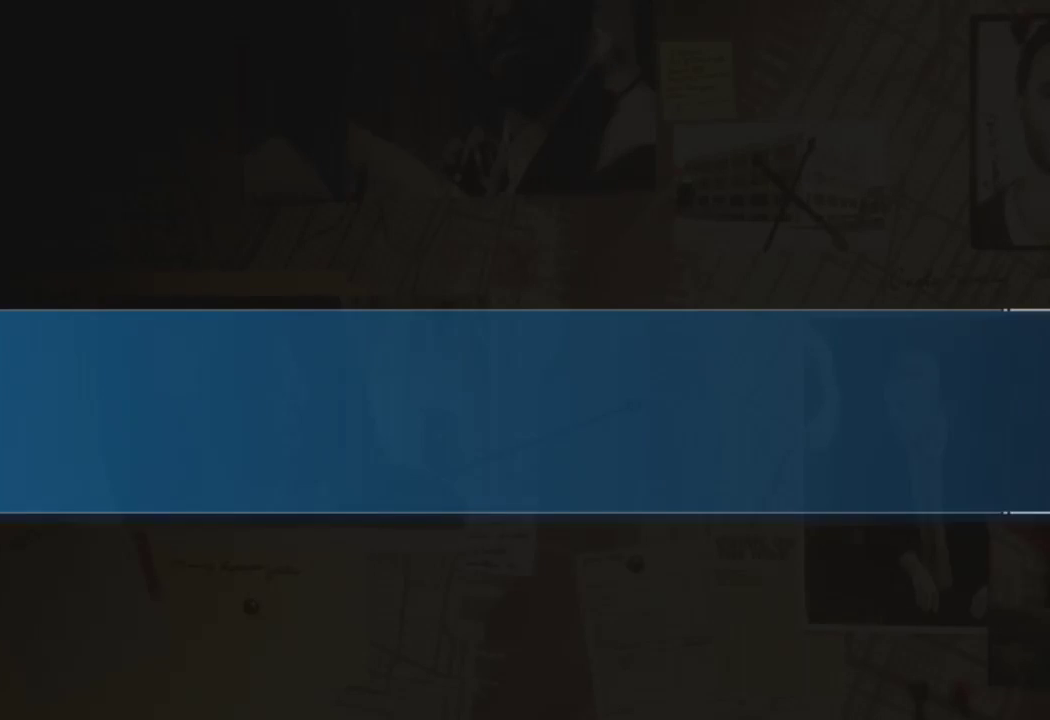
{"buttons": ["CROSS"], "left_stick": "center", "right_stick": "center", "events": [[133, "DPAD_UP", "down"], [250, "DPAD_UP", "up"], [283, "DPAD_UP", "down"], [383, "DPAD_UP", "up"], [417, "CROSS", "down"]]}
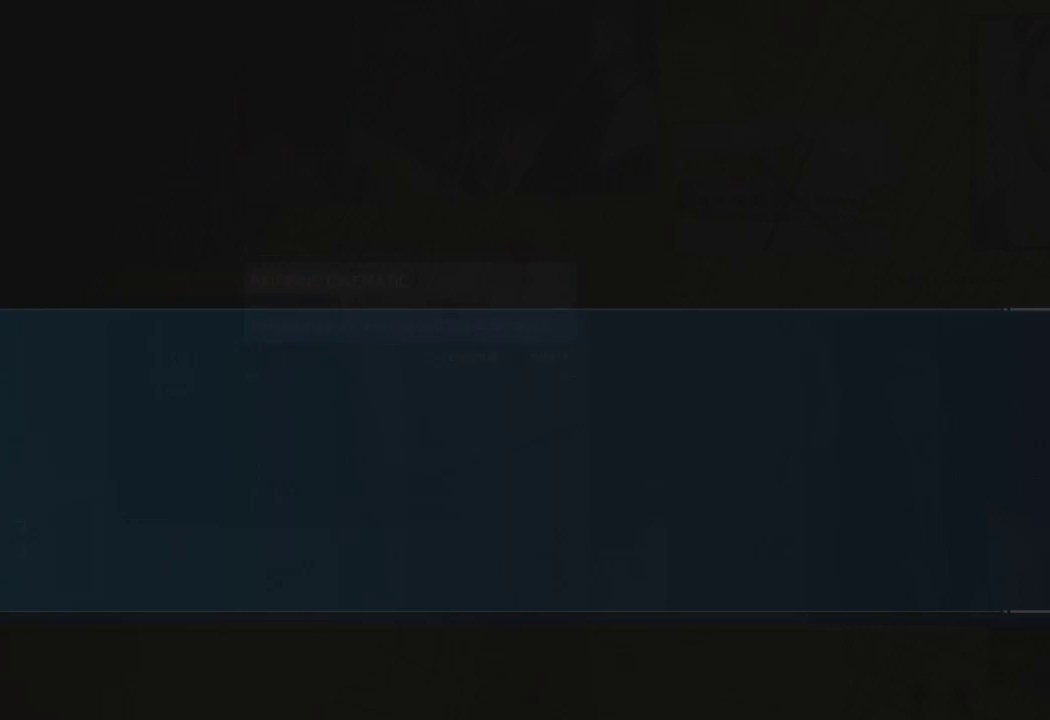
{"buttons": ["CROSS"], "left_stick": "center", "right_stick": "center", "events": [[17, "CROSS", "up"], [67, "CROSS", "down"], [150, "CROSS", "up"], [217, "CROSS", "down"], [300, "CROSS", "up"], [367, "CROSS", "down"], [450, "CROSS", "up"], [500, "CROSS", "down"]]}
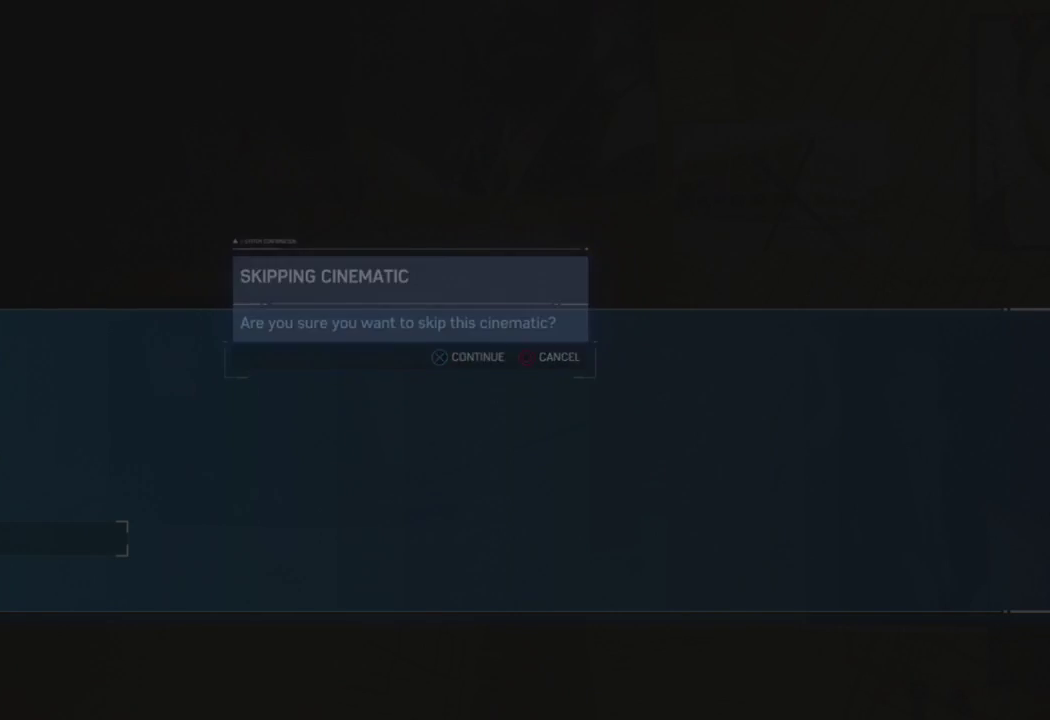
{"buttons": [], "left_stick": "center", "right_stick": "center", "events": [[50, "CROSS", "up"]]}